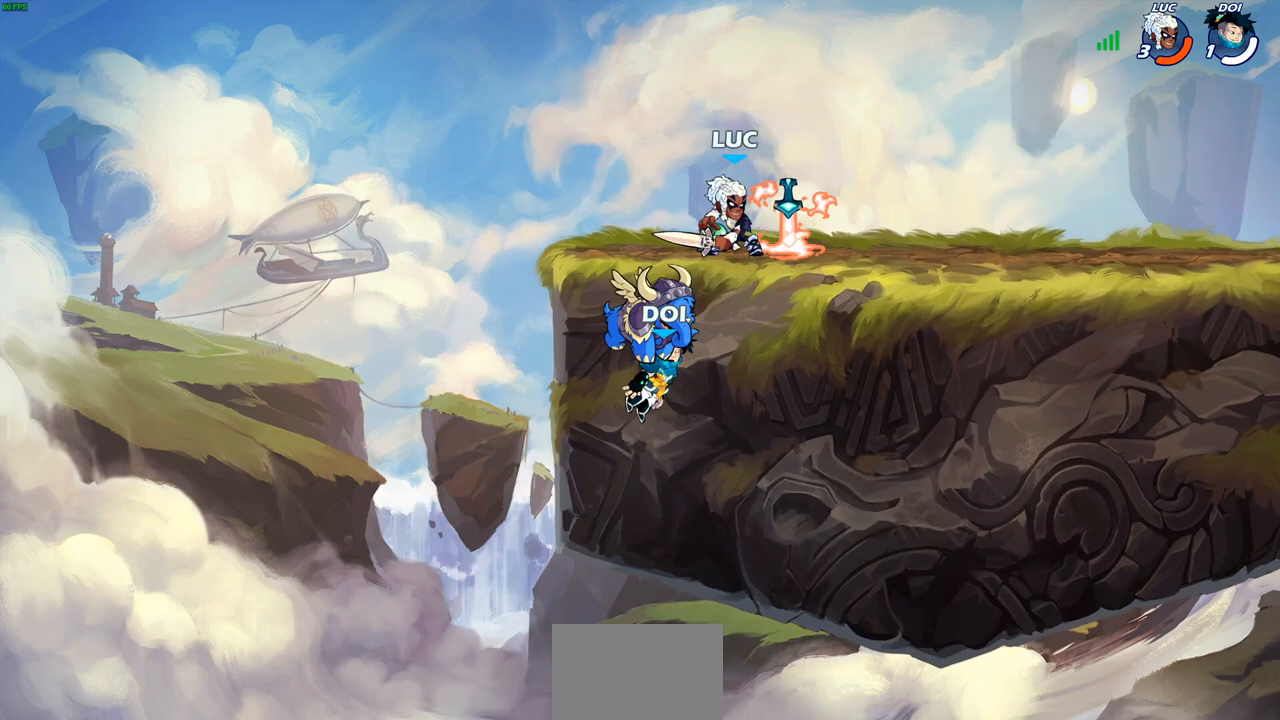
Gameplay with a controller (PlayStation layout); each line is a JSON object with the inputs held at the frame after it. "events" lists button and stick changes between this image and that frame as [ms after this image, input, new state], when the widget could be followed in between. Not read: R3.
{"buttons": [], "left_stick": "up", "right_stick": "center", "events": [[383, "CROSS", "down"], [400, "left_stick", "up"], [433, "CROSS", "up"]]}
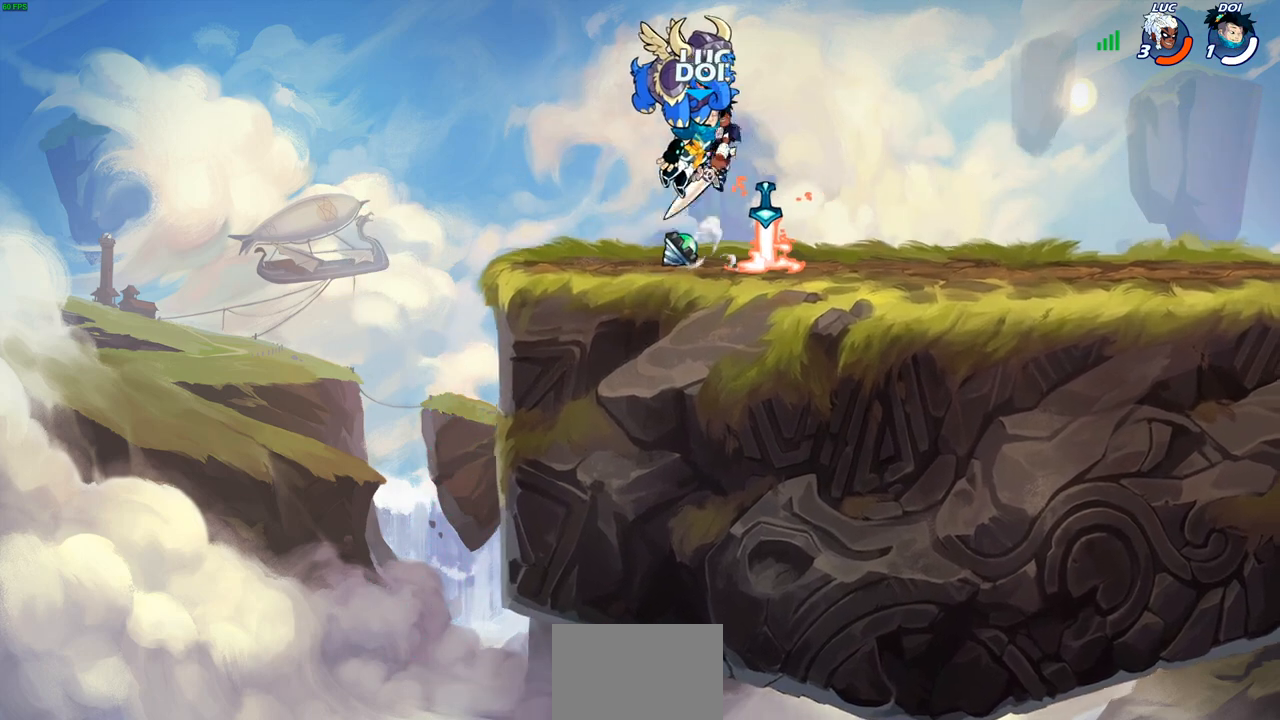
{"buttons": [], "left_stick": "center", "right_stick": "center", "events": [[50, "R1", "down"], [117, "R1", "up"], [150, "left_stick", "center"]]}
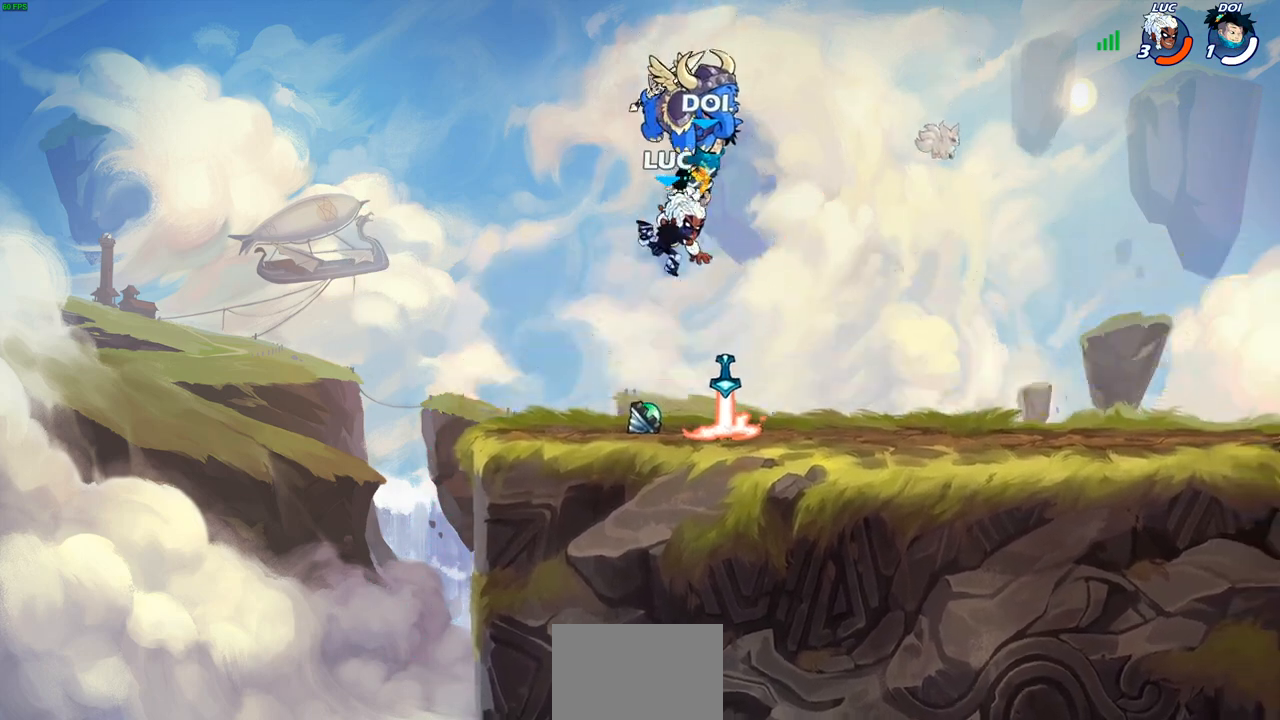
{"buttons": ["CROSS"], "left_stick": "up-right", "right_stick": "center", "events": [[33, "left_stick", "left"], [383, "R1", "down"], [417, "CROSS", "down"], [433, "left_stick", "up-right"], [500, "R1", "up"]]}
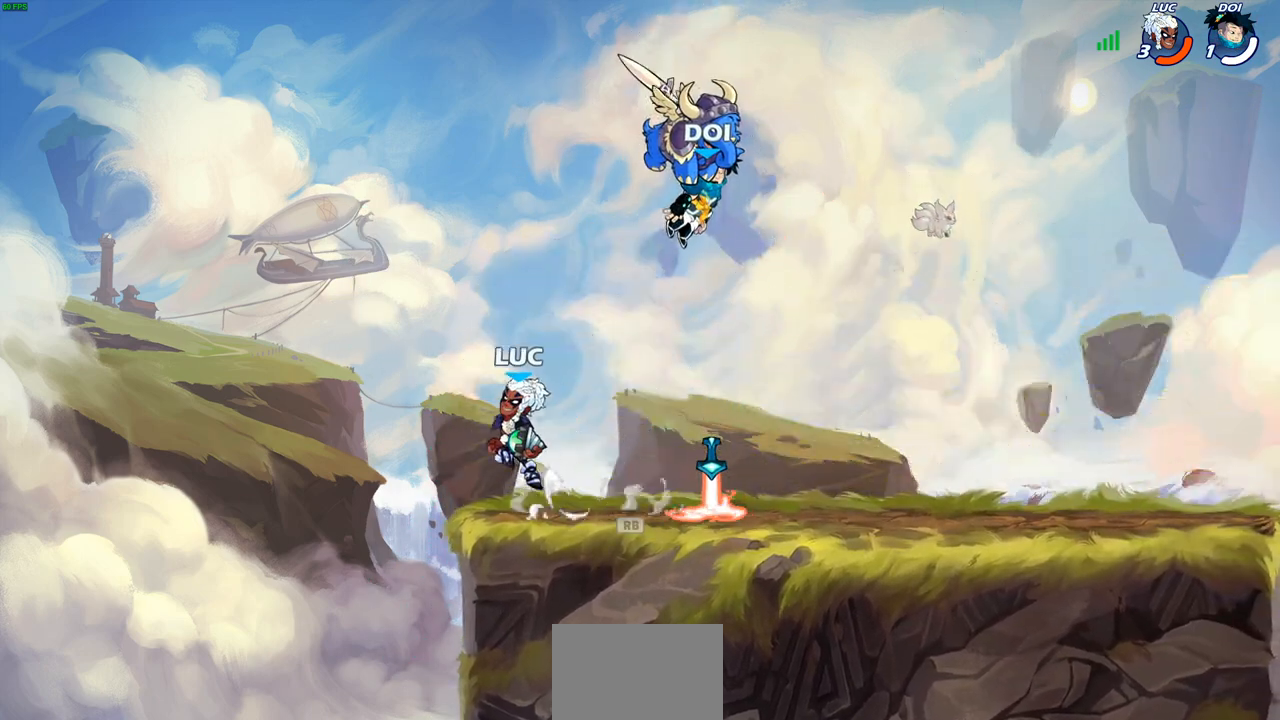
{"buttons": ["CIRCLE"], "left_stick": "right", "right_stick": "center", "events": [[17, "CROSS", "up"], [167, "left_stick", "right"], [483, "CIRCLE", "down"]]}
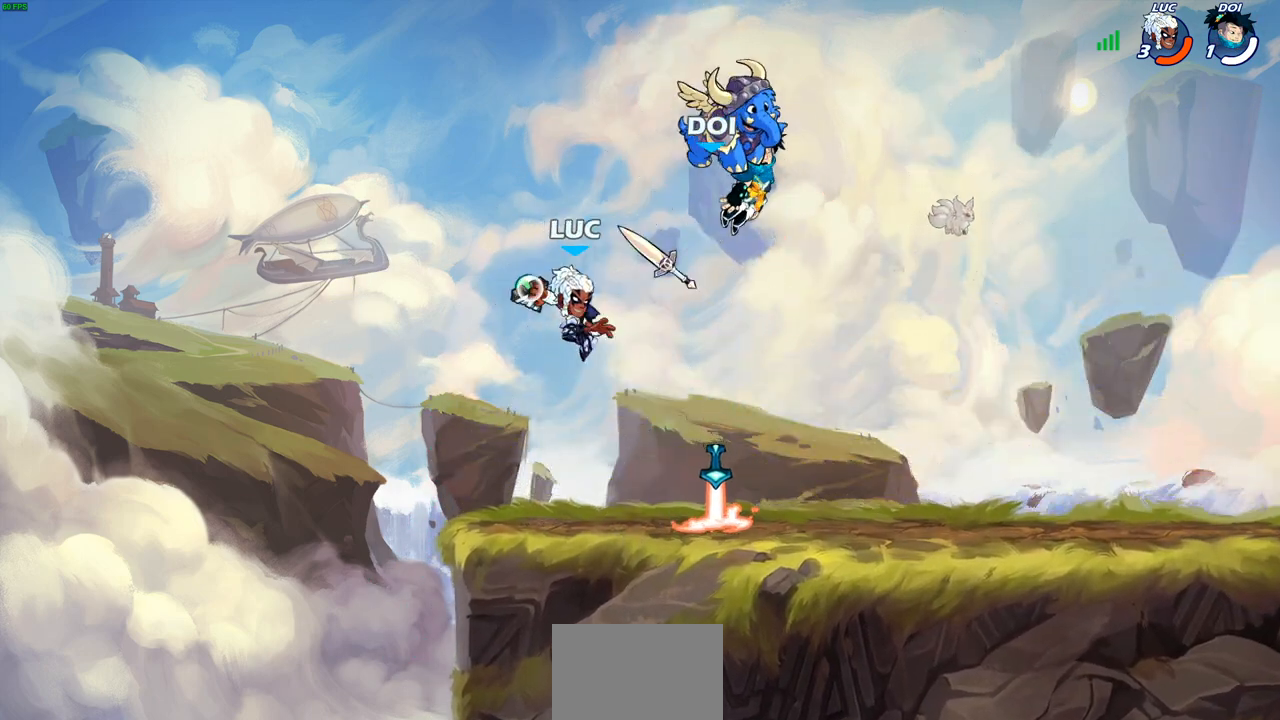
{"buttons": ["R1"], "left_stick": "left", "right_stick": "center", "events": [[50, "CIRCLE", "up"], [50, "left_stick", "center"], [417, "left_stick", "left"], [450, "R1", "down"]]}
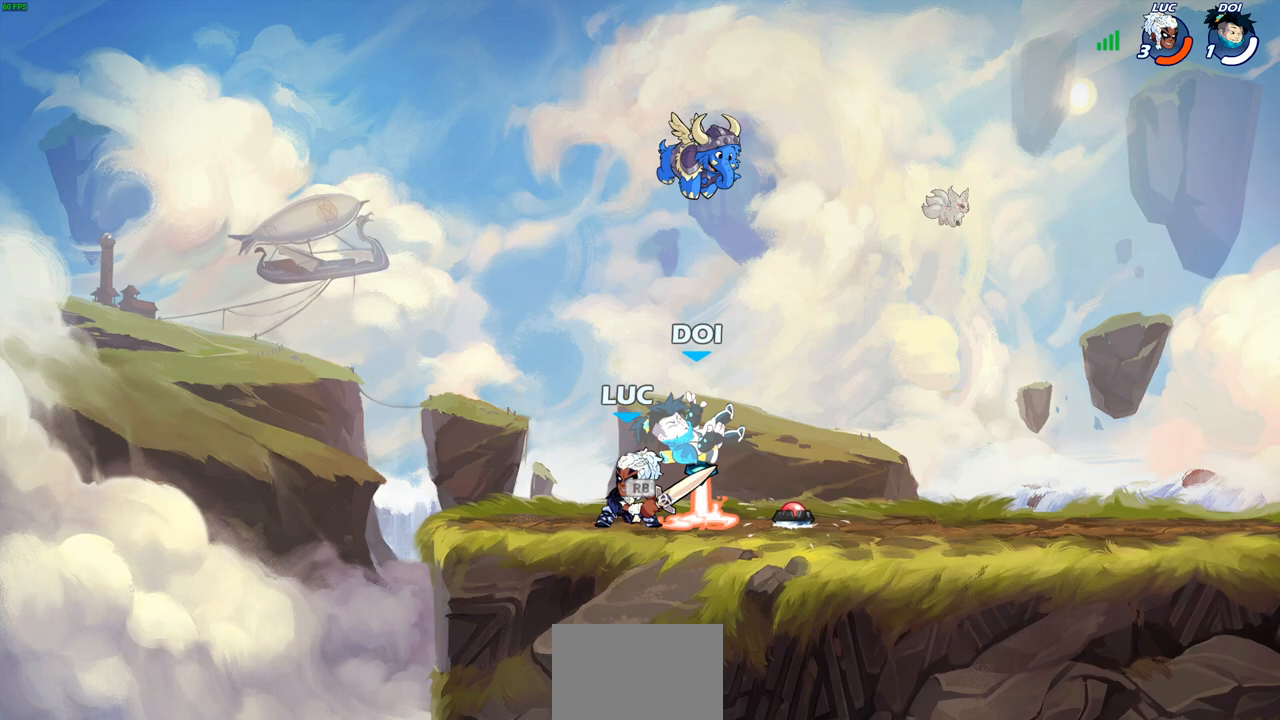
{"buttons": [], "left_stick": "right", "right_stick": "center", "events": [[33, "R1", "up"], [350, "left_stick", "right"]]}
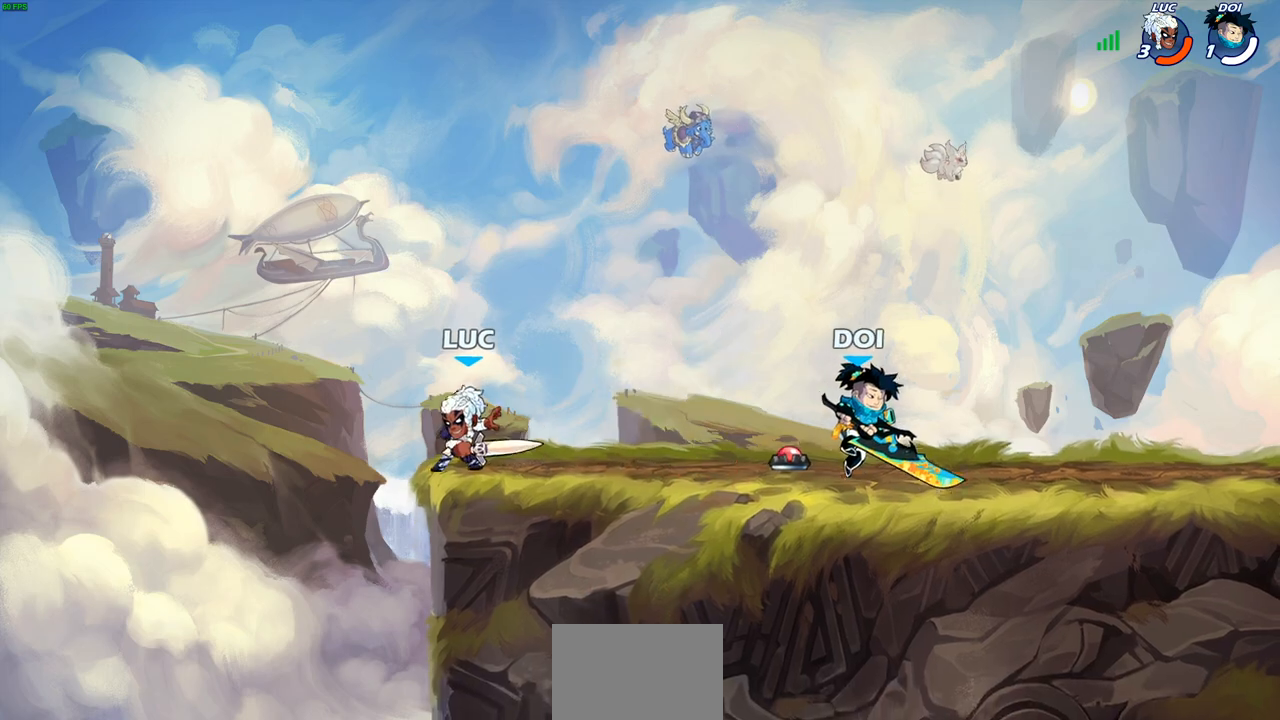
{"buttons": [], "left_stick": "up-left", "right_stick": "center", "events": [[167, "left_stick", "up-left"], [383, "left_stick", "right"], [500, "left_stick", "up-left"]]}
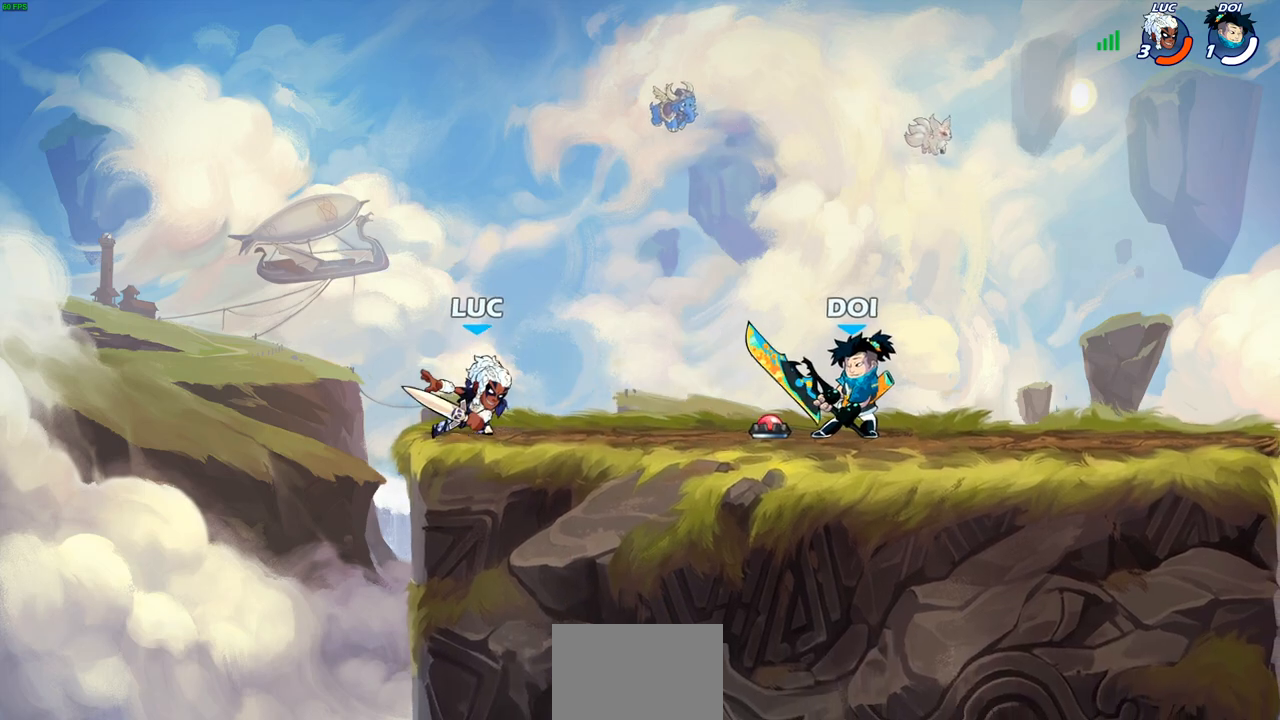
{"buttons": [], "left_stick": "up-right", "right_stick": "center", "events": [[167, "left_stick", "right"], [350, "left_stick", "up-left"], [483, "left_stick", "up-right"]]}
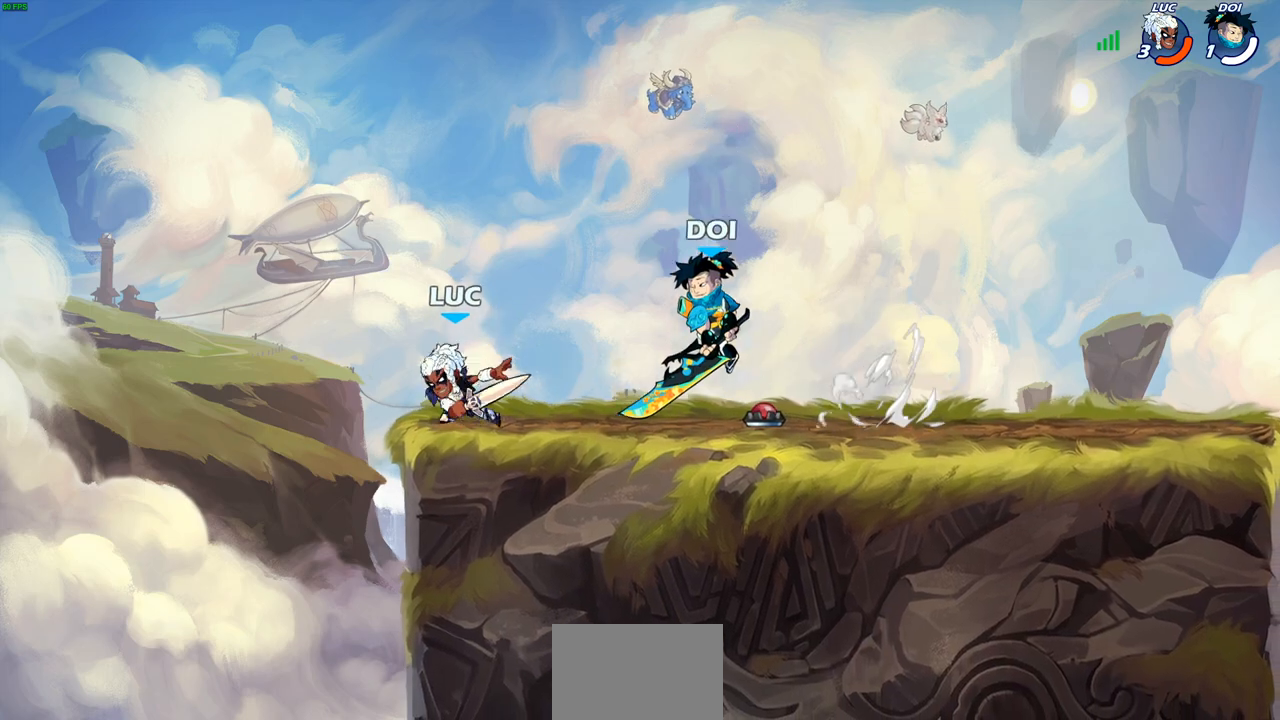
{"buttons": ["R2"], "left_stick": "center", "right_stick": "center", "events": [[100, "left_stick", "up-left"], [183, "left_stick", "center"], [200, "CROSS", "down"], [200, "R2", "down"], [250, "CROSS", "up"]]}
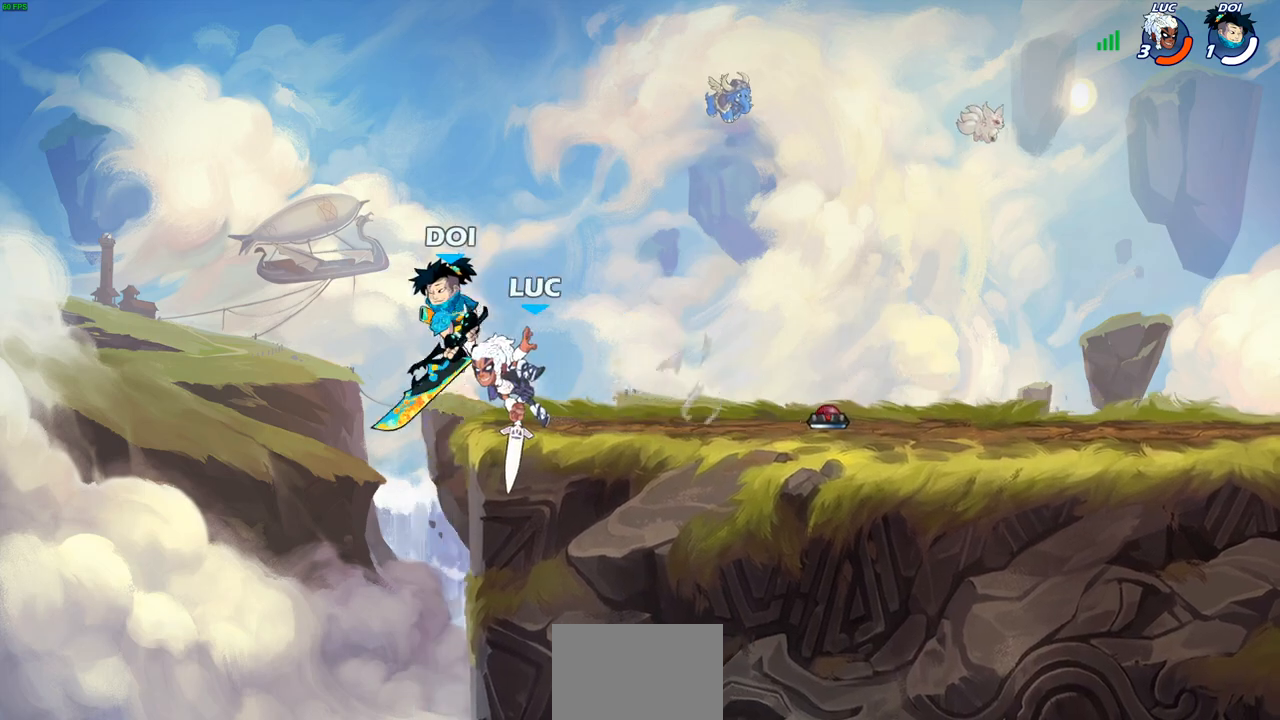
{"buttons": [], "left_stick": "up-right", "right_stick": "center", "events": [[100, "left_stick", "left"], [133, "R2", "up"], [300, "CROSS", "down"], [317, "left_stick", "up-left"], [433, "CROSS", "up"], [433, "left_stick", "up-right"]]}
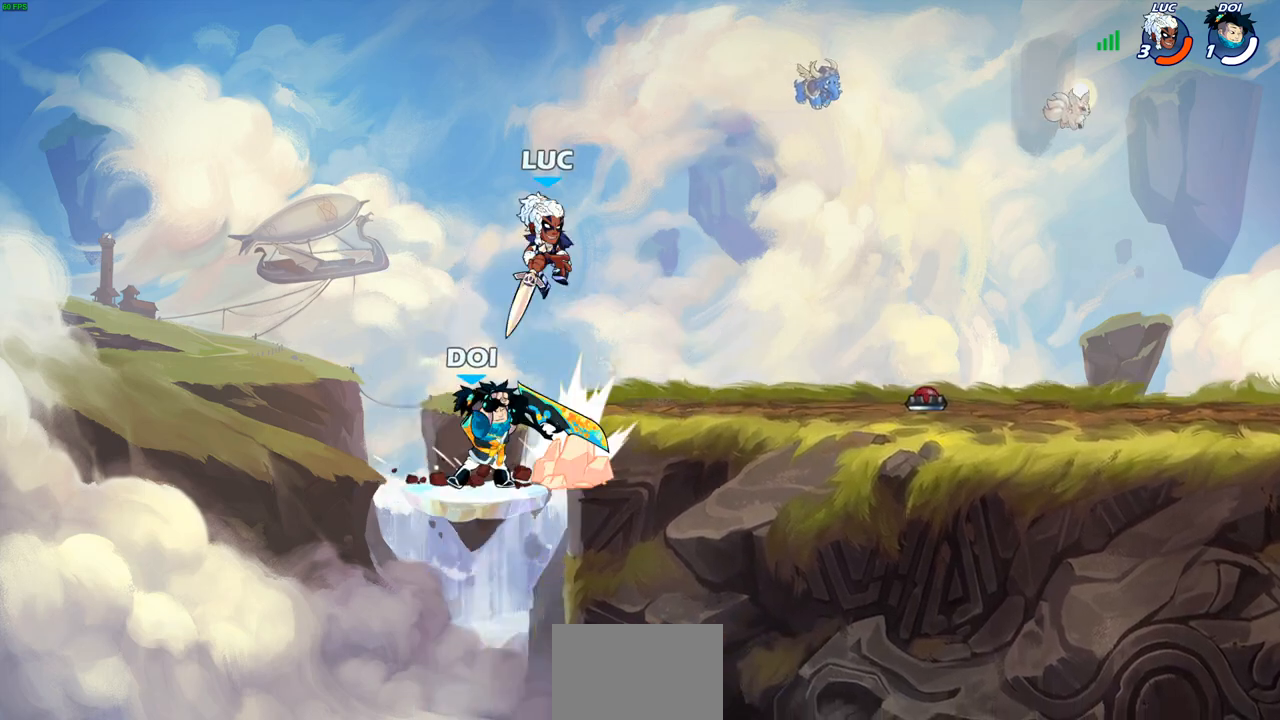
{"buttons": [], "left_stick": "up-left", "right_stick": "center", "events": [[150, "left_stick", "down-left"], [383, "left_stick", "up-left"]]}
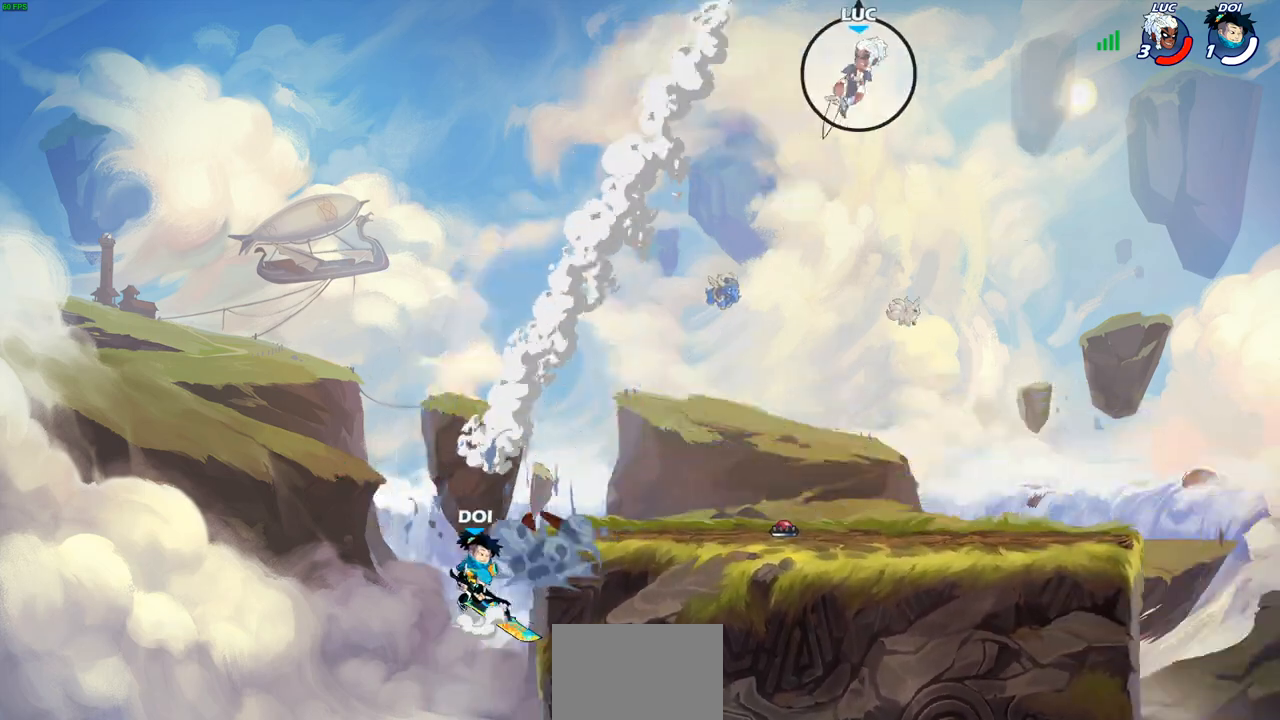
{"buttons": [], "left_stick": "center", "right_stick": "center", "events": [[300, "left_stick", "center"]]}
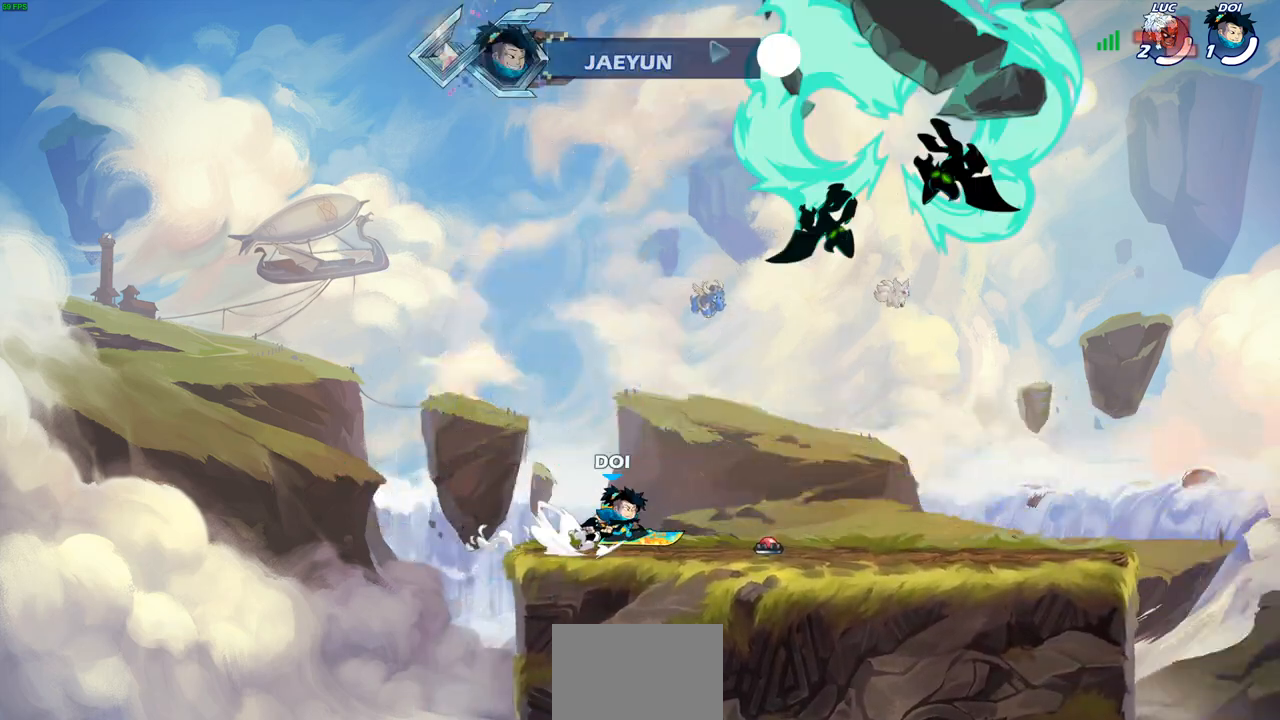
{"buttons": [], "left_stick": "center", "right_stick": "center", "events": []}
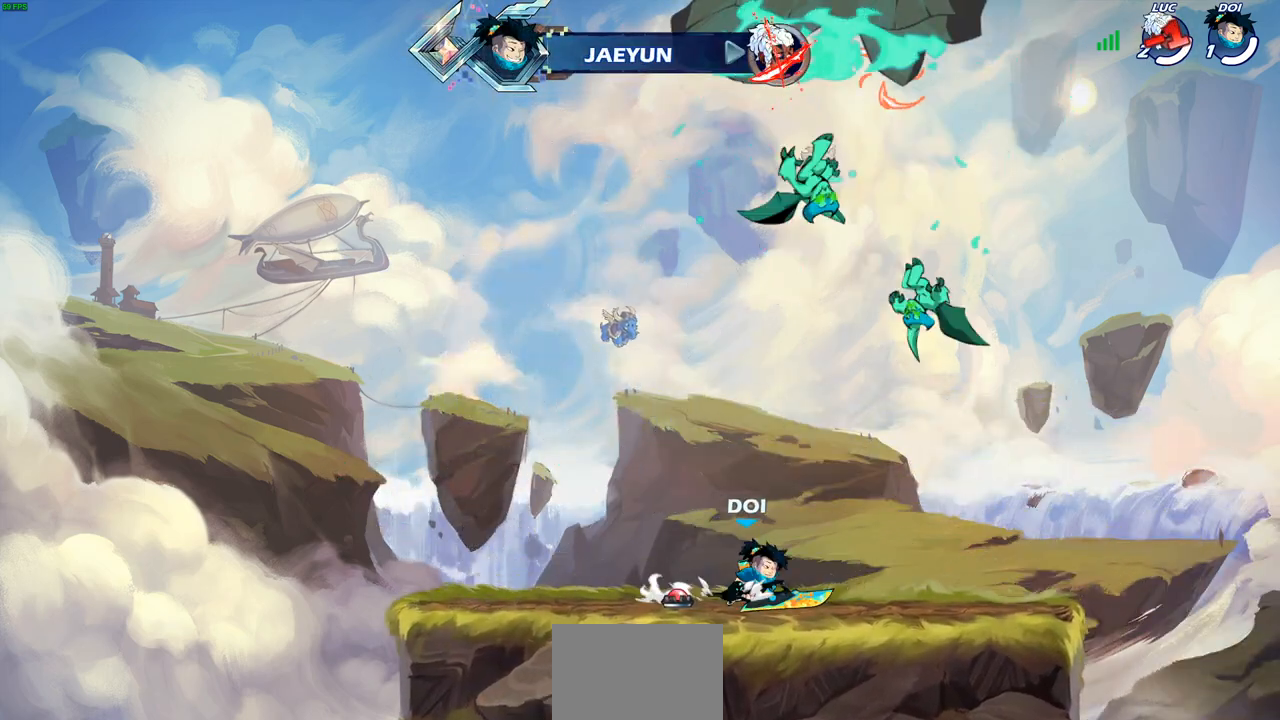
{"buttons": [], "left_stick": "center", "right_stick": "center", "events": []}
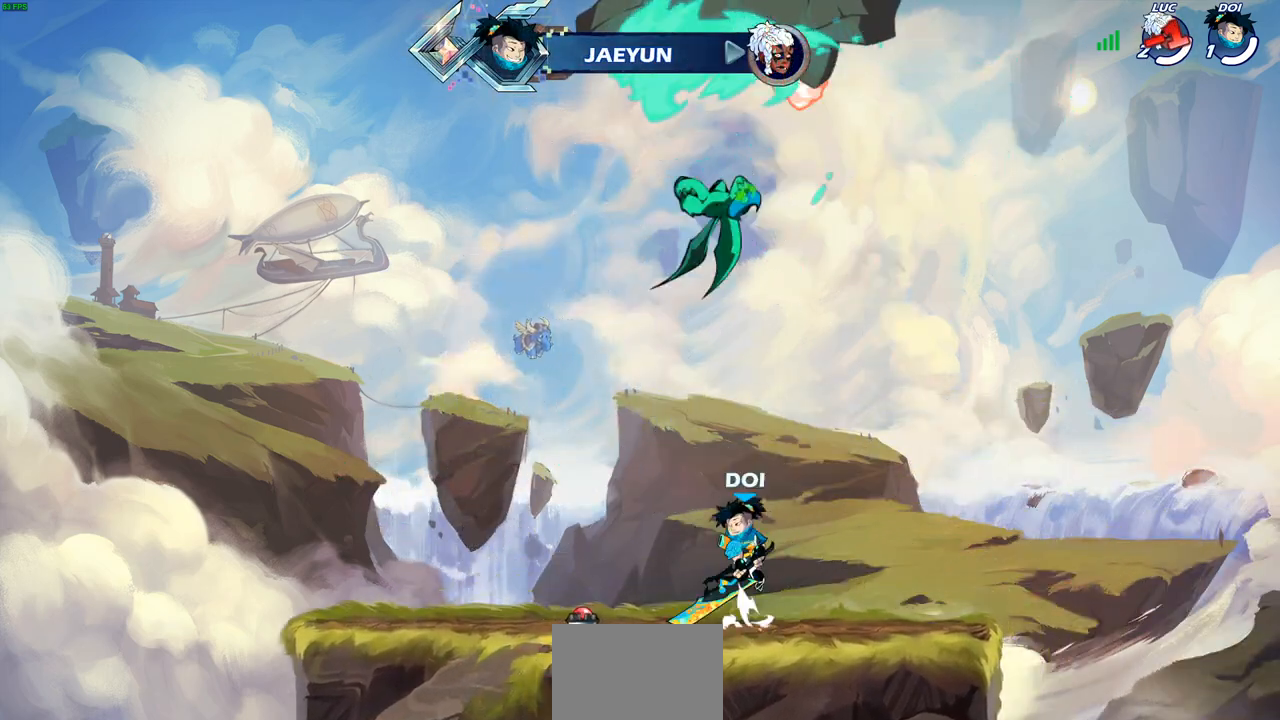
{"buttons": [], "left_stick": "center", "right_stick": "center", "events": []}
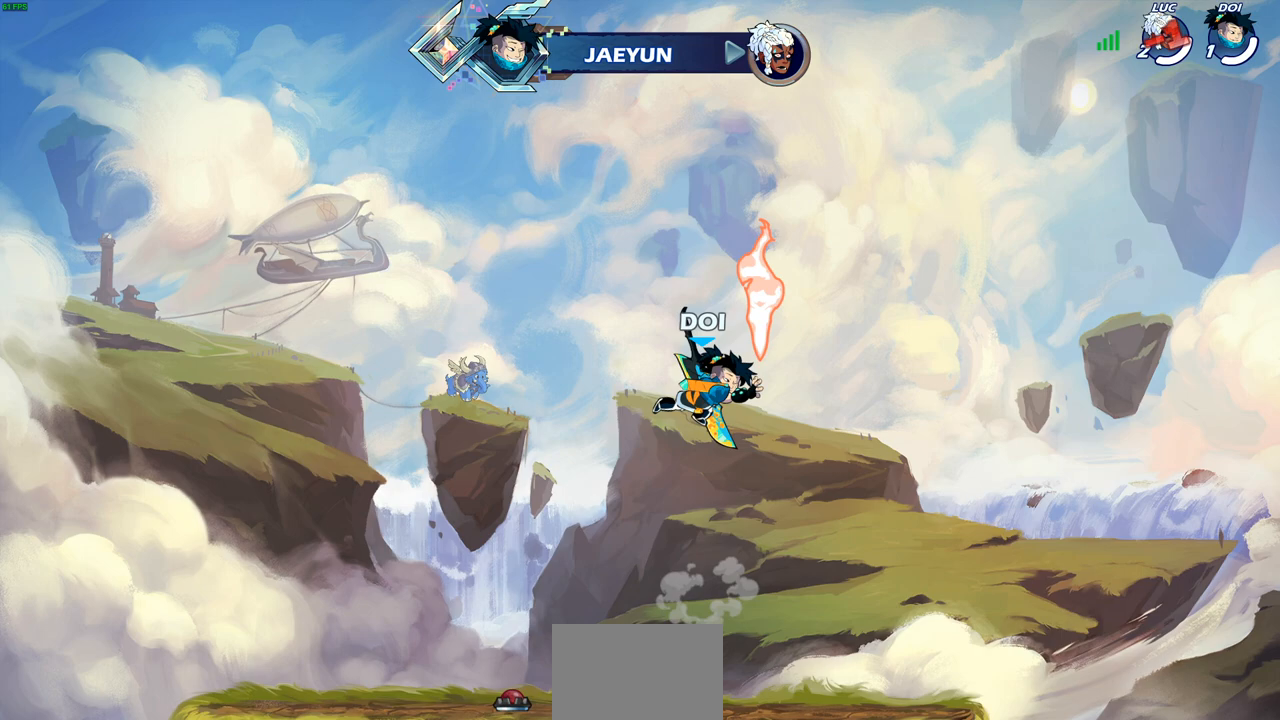
{"buttons": [], "left_stick": "center", "right_stick": "center", "events": []}
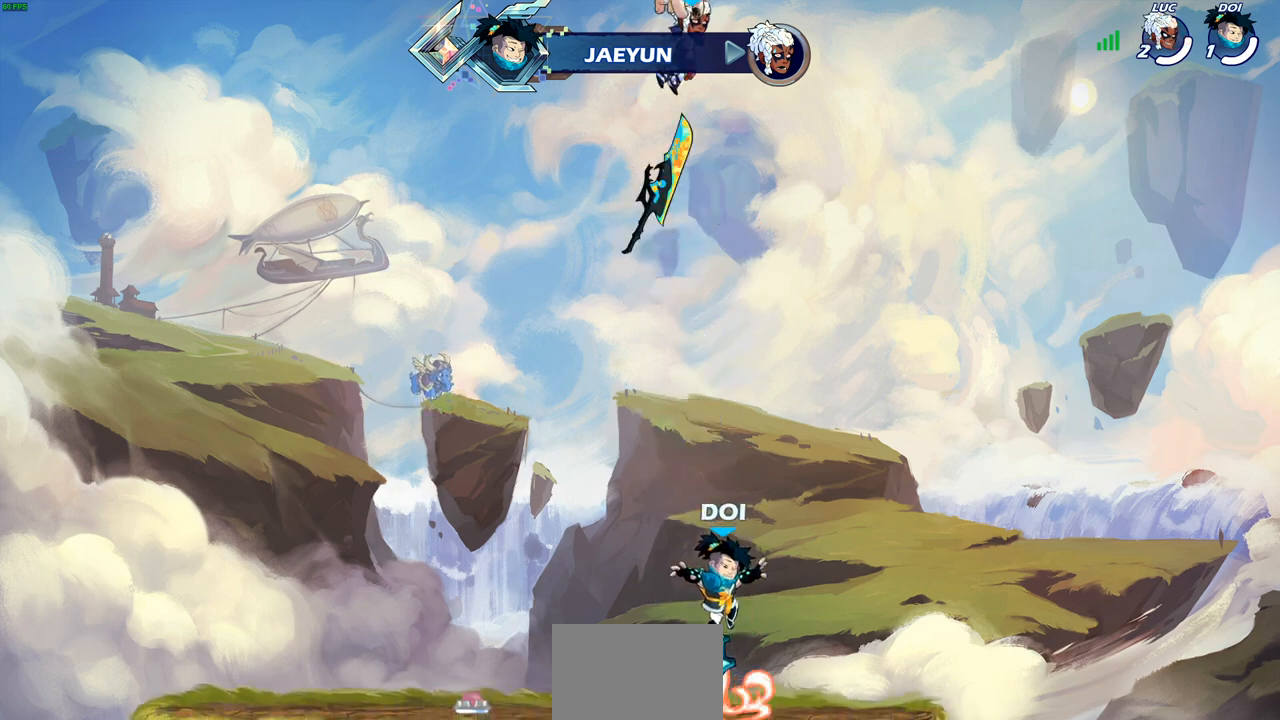
{"buttons": [], "left_stick": "center", "right_stick": "center", "events": []}
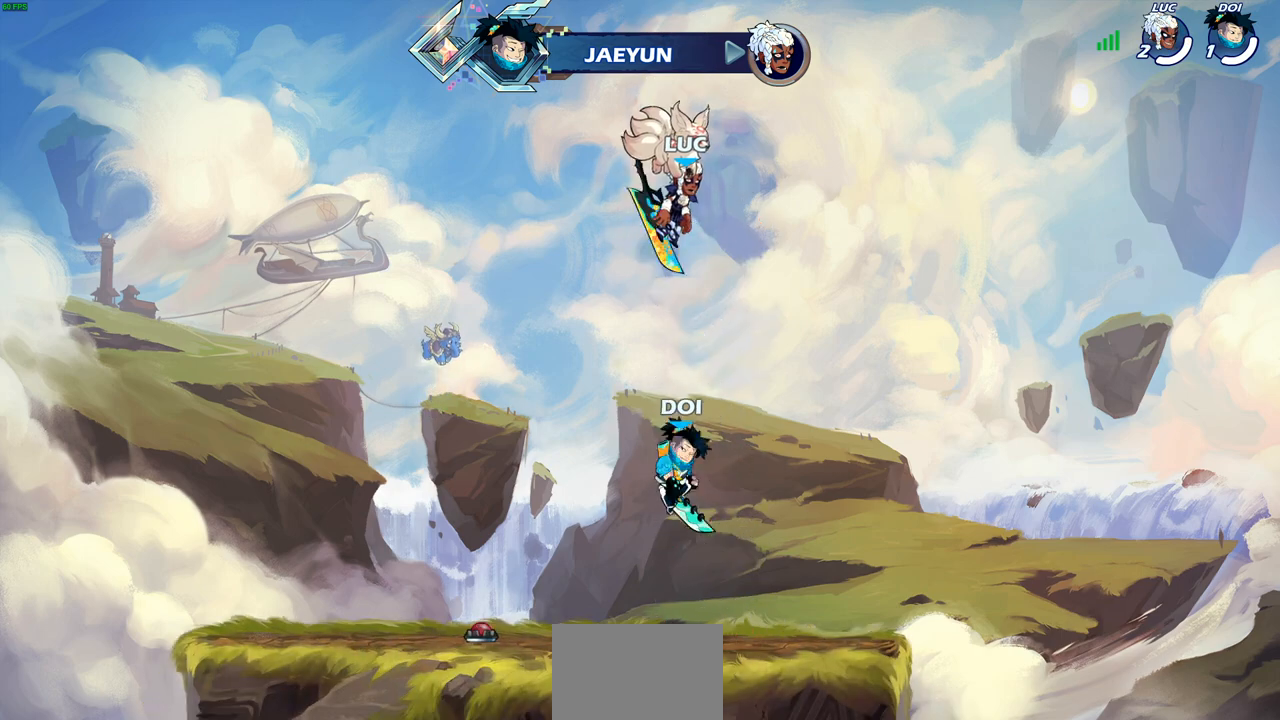
{"buttons": [], "left_stick": "center", "right_stick": "center", "events": []}
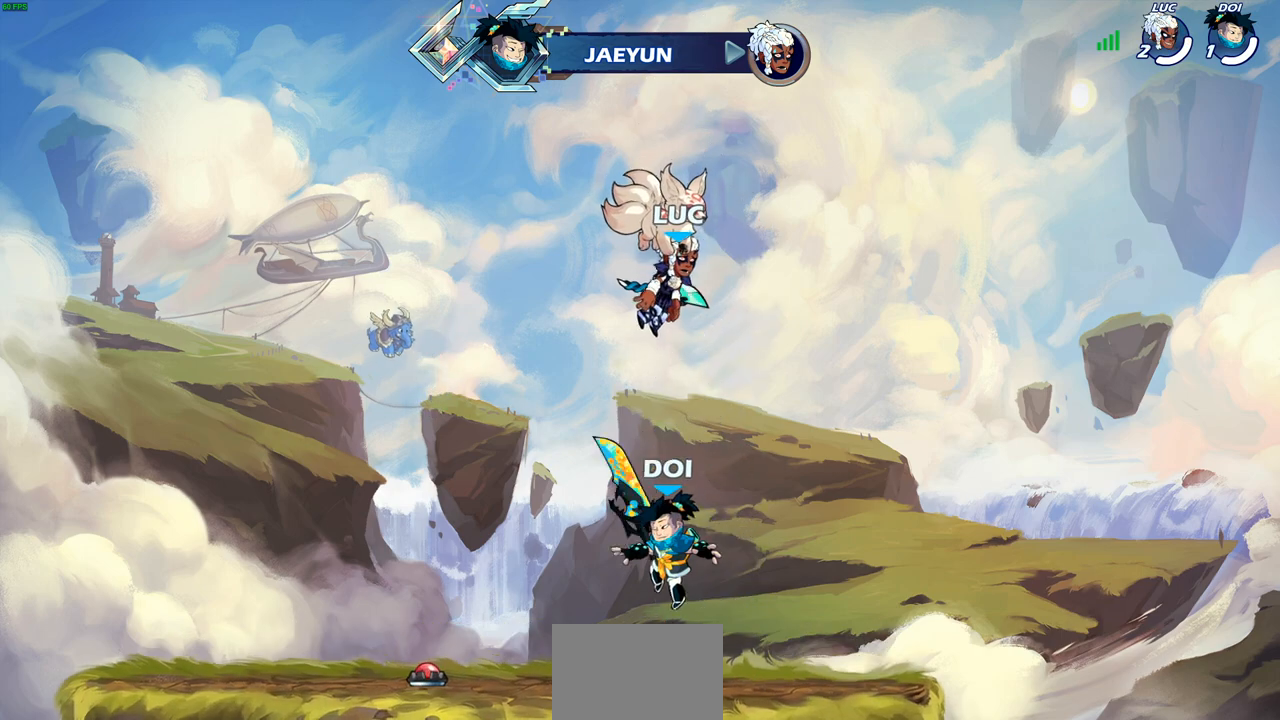
{"buttons": ["SELECT"], "left_stick": "center", "right_stick": "center", "events": [[367, "SELECT", "down"]]}
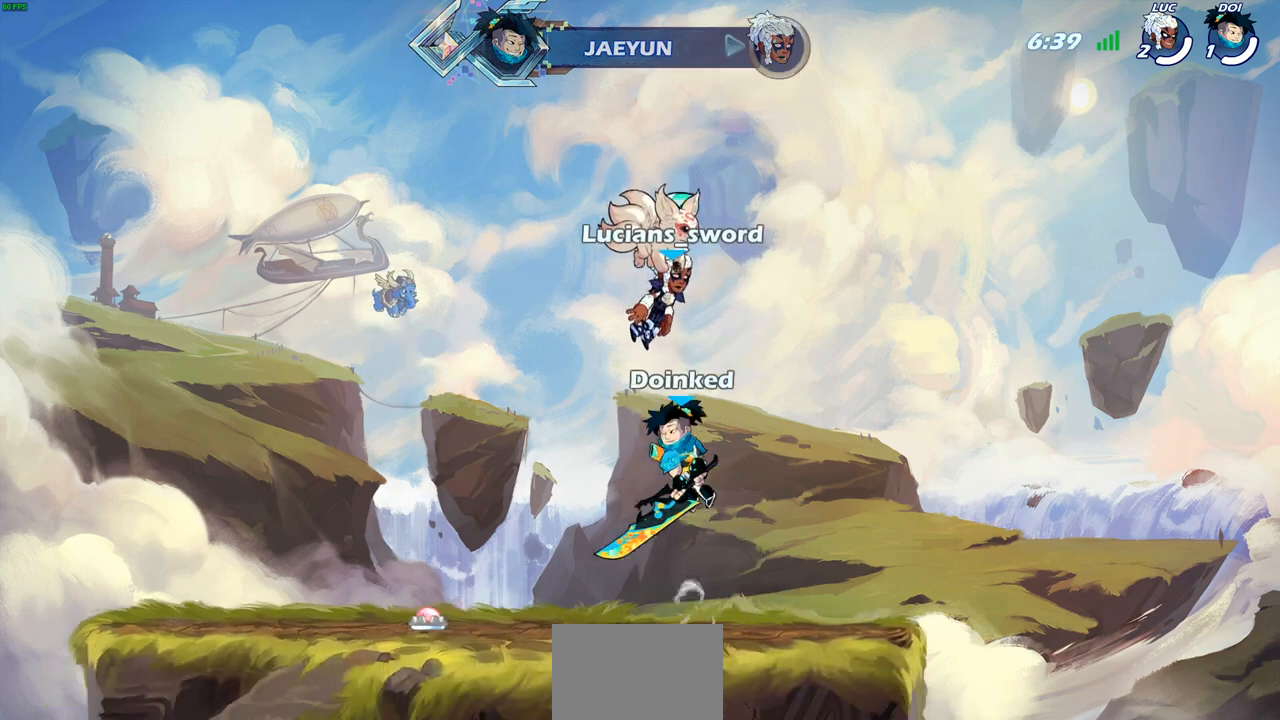
{"buttons": [], "left_stick": "center", "right_stick": "center", "events": [[133, "SELECT", "up"]]}
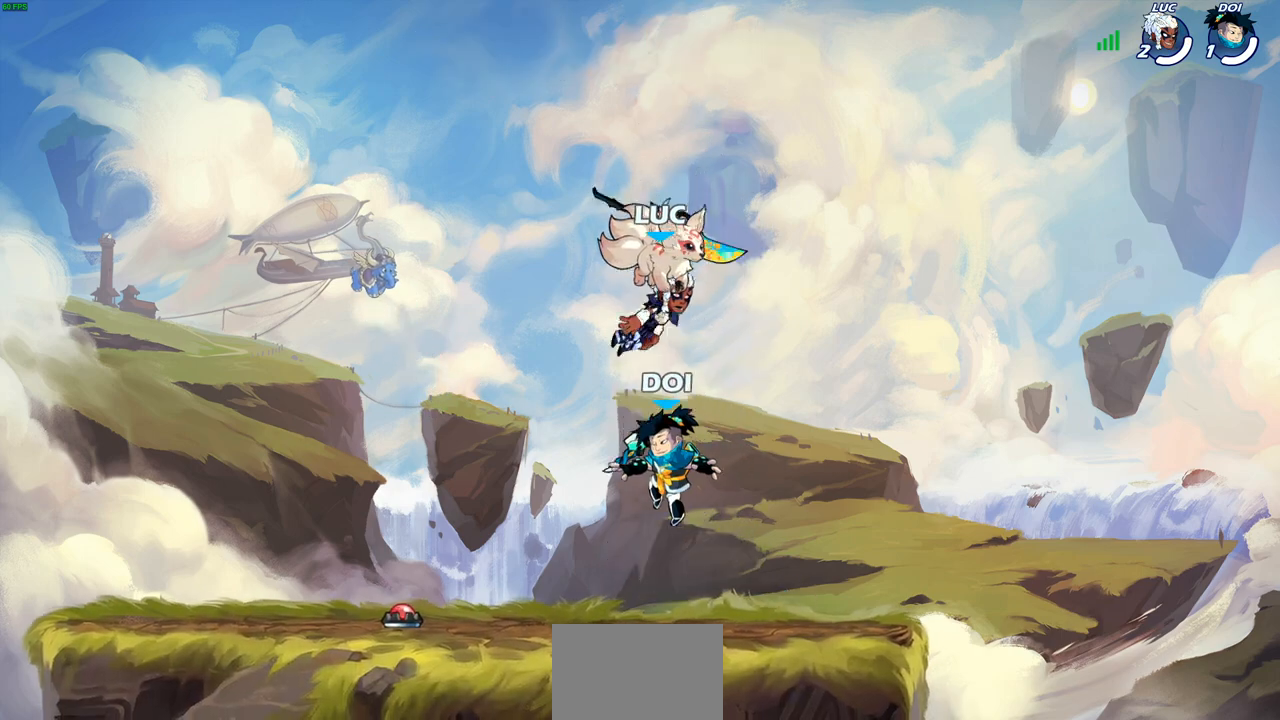
{"buttons": [], "left_stick": "center", "right_stick": "center", "events": []}
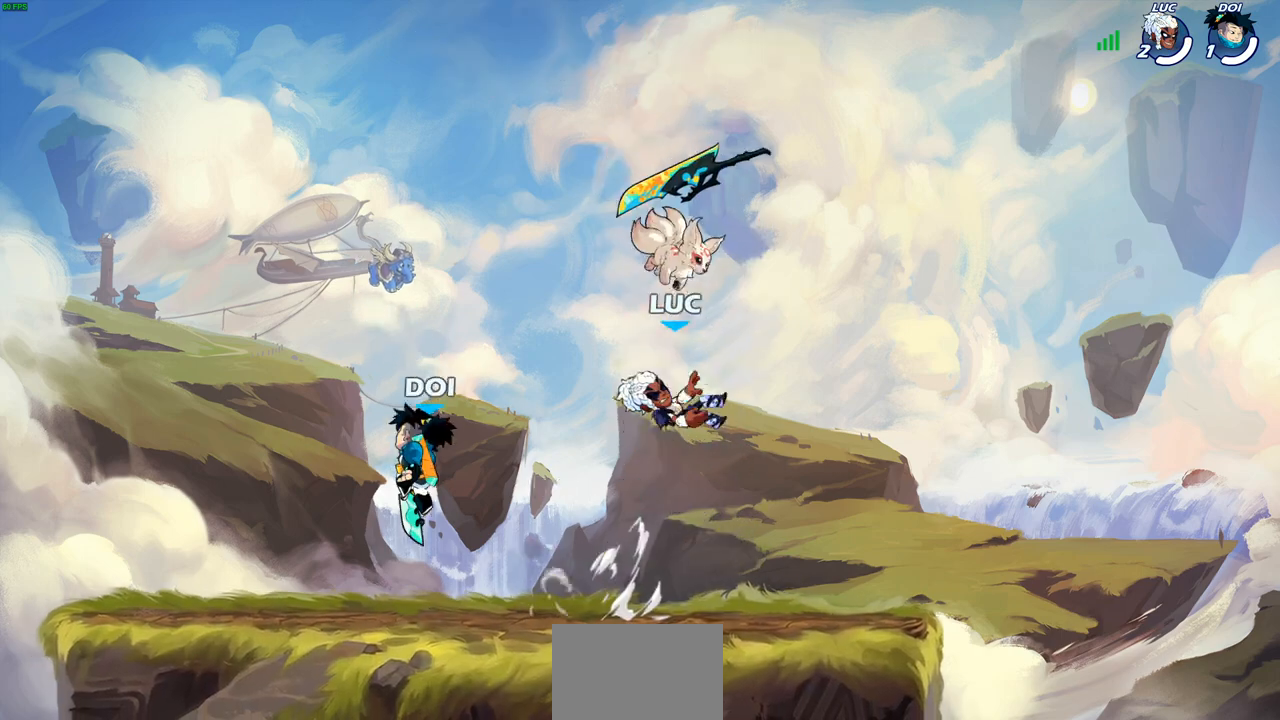
{"buttons": ["CROSS", "SQUARE", "R2"], "left_stick": "right", "right_stick": "center", "events": [[33, "left_stick", "left"], [433, "R2", "down"], [450, "CROSS", "down"], [500, "SQUARE", "down"], [500, "left_stick", "right"]]}
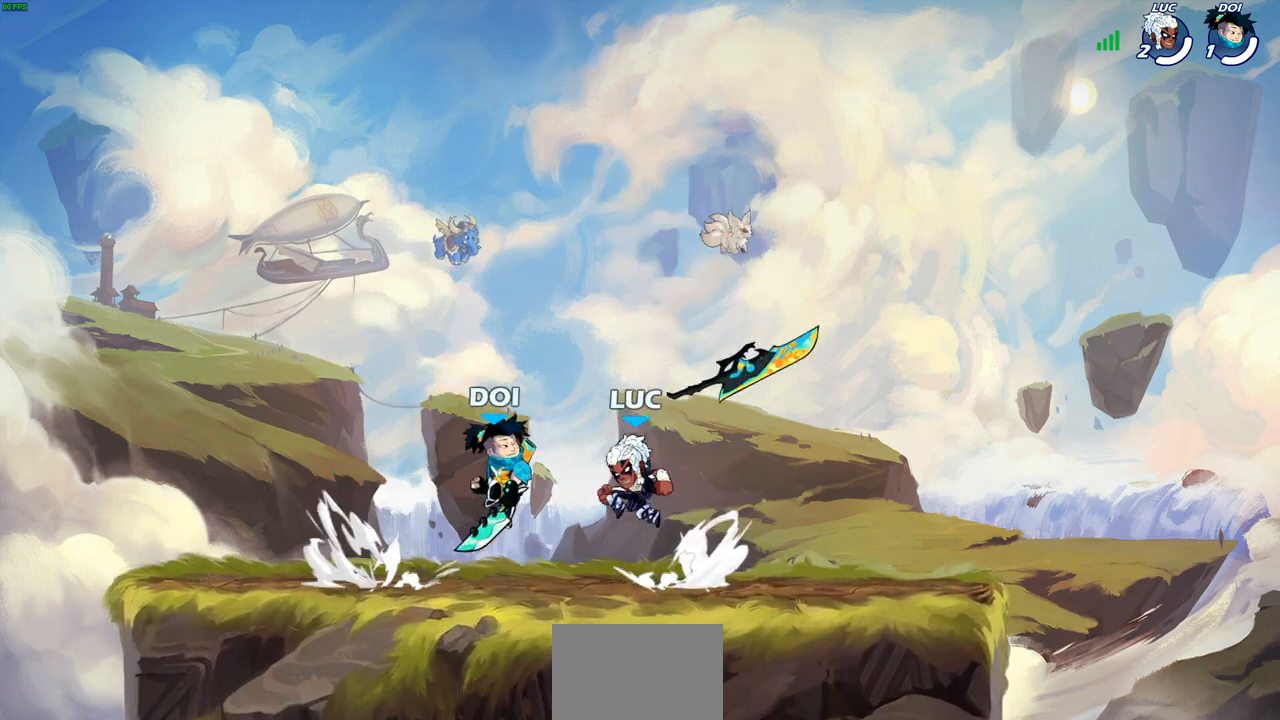
{"buttons": [], "left_stick": "left", "right_stick": "center", "events": [[17, "left_stick", "center"], [17, "right_stick", "down-left"], [33, "CROSS", "up"], [50, "R2", "up"], [83, "SQUARE", "up"], [100, "right_stick", "center"], [350, "left_stick", "left"]]}
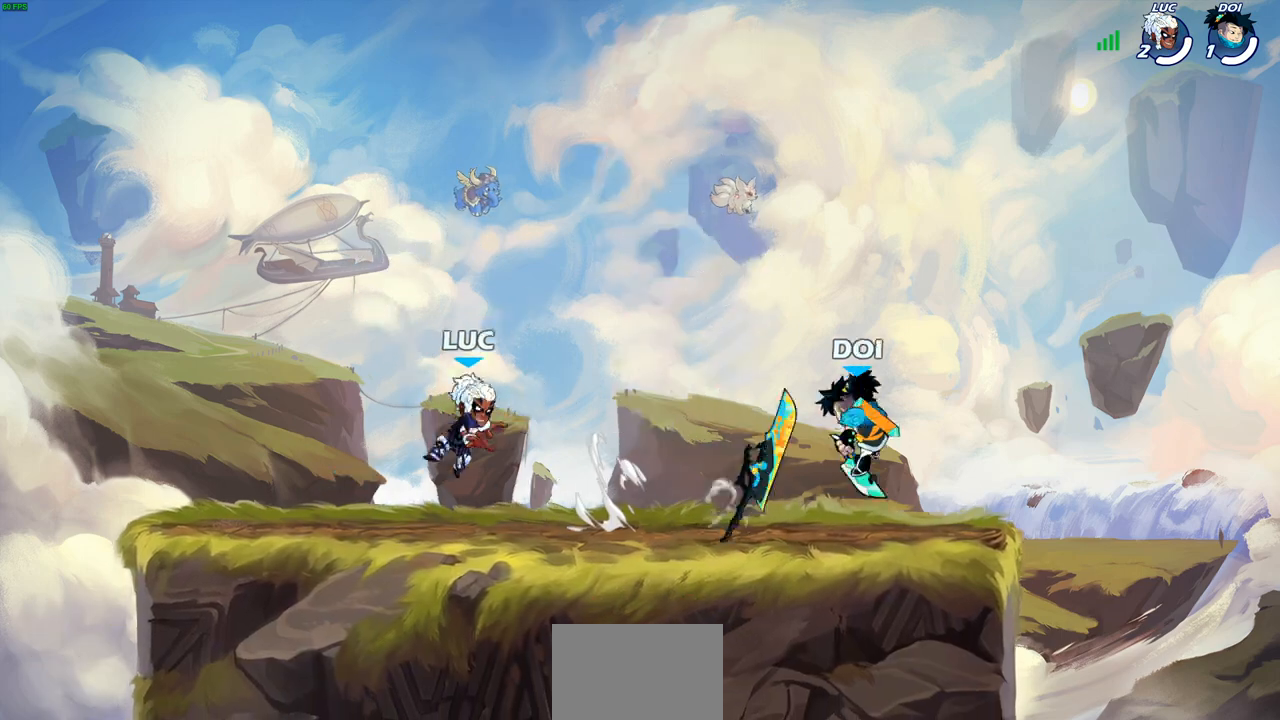
{"buttons": [], "left_stick": "up-right", "right_stick": "center", "events": [[383, "left_stick", "up-right"]]}
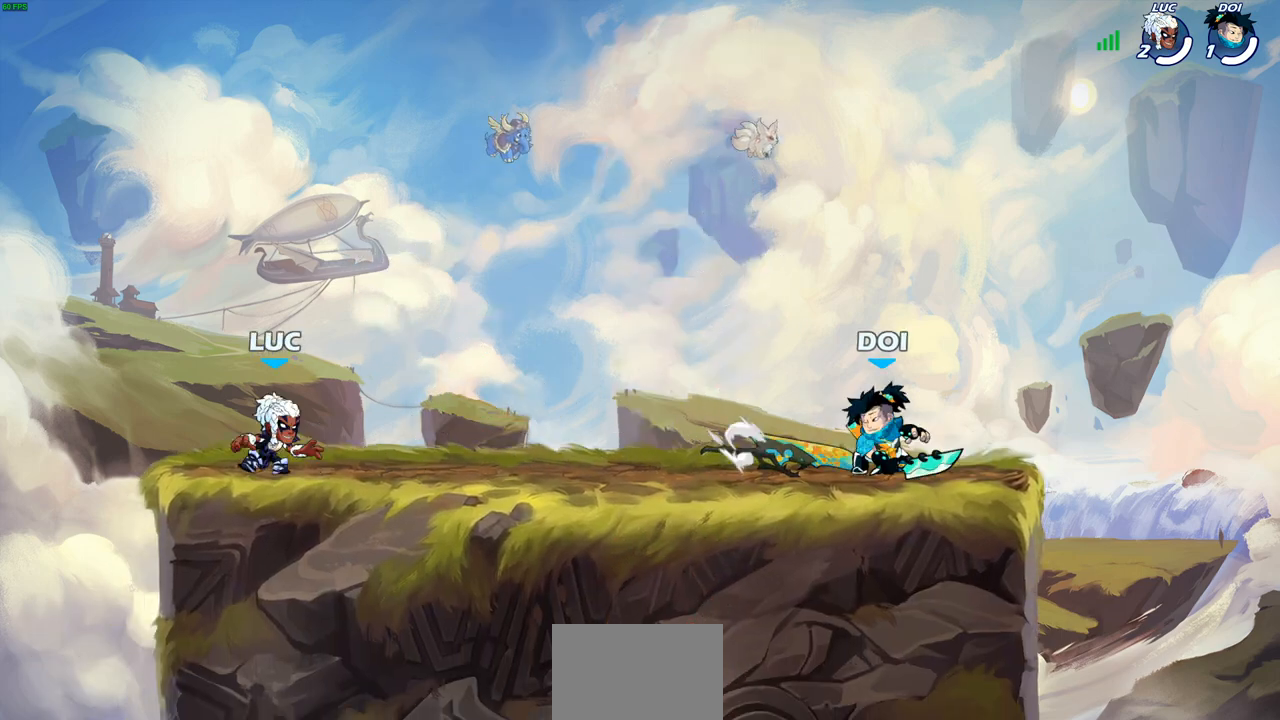
{"buttons": [], "left_stick": "center", "right_stick": "center", "events": [[17, "left_stick", "left"], [133, "left_stick", "right"], [350, "R2", "down"], [367, "CROSS", "down"], [400, "SQUARE", "down"], [400, "left_stick", "center"], [433, "right_stick", "down-left"], [483, "CROSS", "up"], [483, "R2", "up"], [483, "SQUARE", "up"], [483, "right_stick", "center"]]}
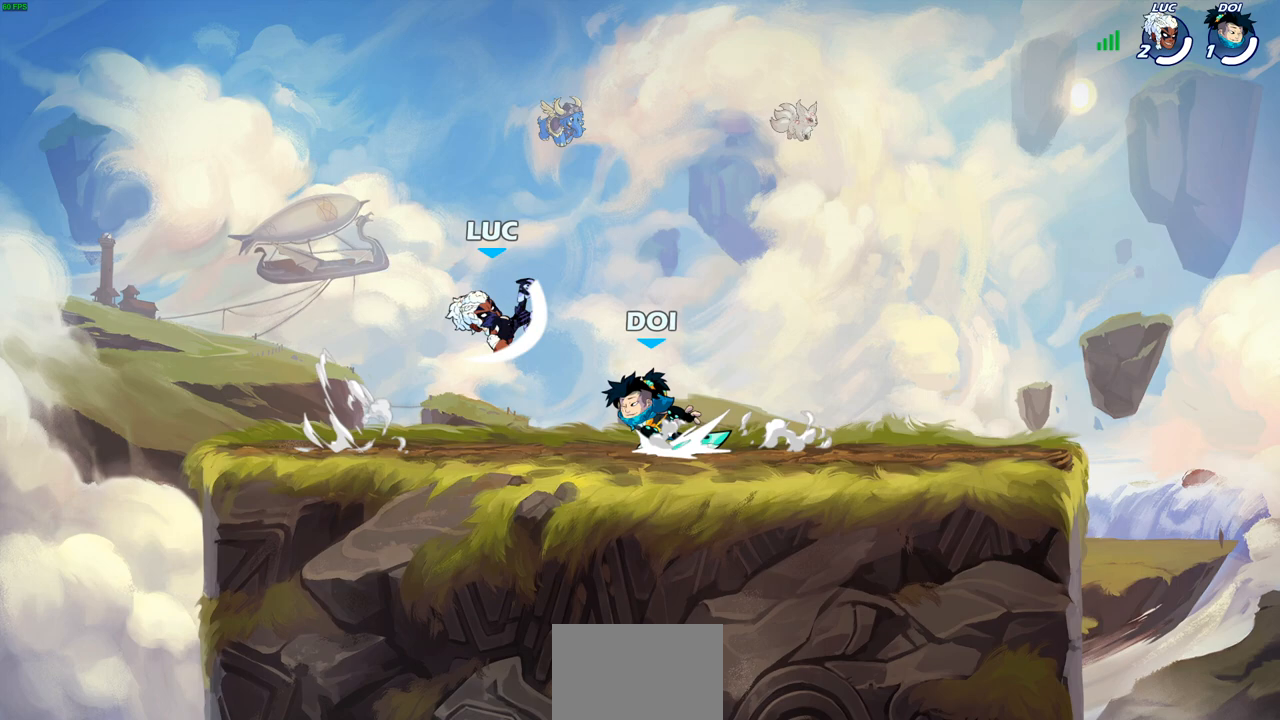
{"buttons": [], "left_stick": "left", "right_stick": "center", "events": [[267, "left_stick", "left"]]}
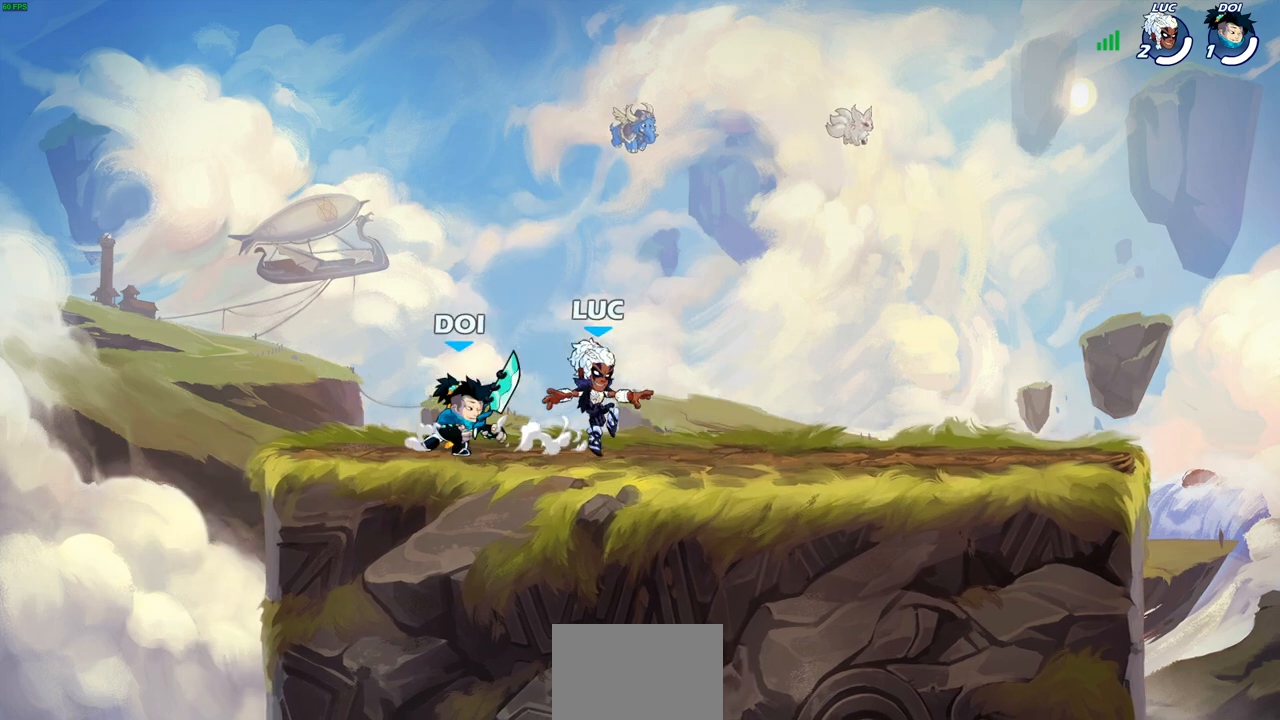
{"buttons": [], "left_stick": "down-right", "right_stick": "center", "events": [[50, "CROSS", "down"], [100, "R2", "down"], [117, "left_stick", "up"], [167, "left_stick", "up-right"], [217, "CROSS", "up"], [333, "R2", "up"], [433, "left_stick", "down-right"]]}
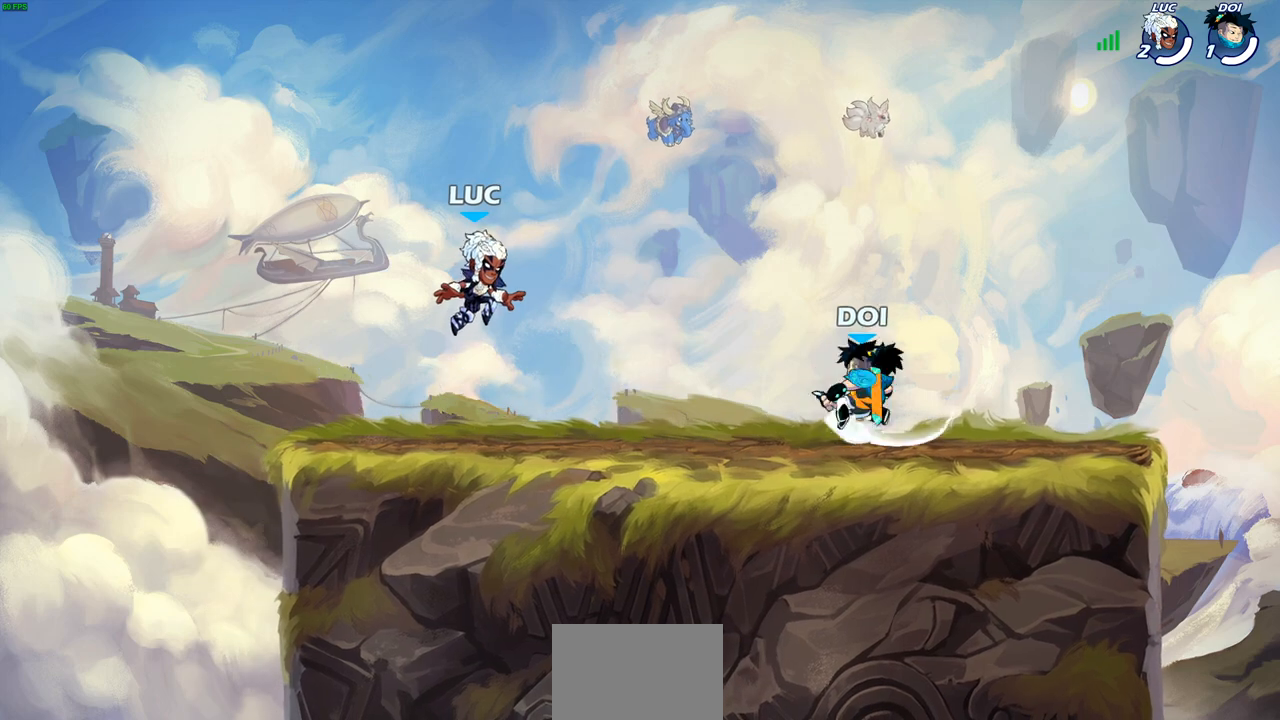
{"buttons": [], "left_stick": "center", "right_stick": "center", "events": [[183, "left_stick", "right"], [300, "R2", "down"], [333, "CROSS", "down"], [367, "SQUARE", "down"], [383, "left_stick", "center"], [450, "CROSS", "up"], [450, "R2", "up"], [450, "SQUARE", "up"]]}
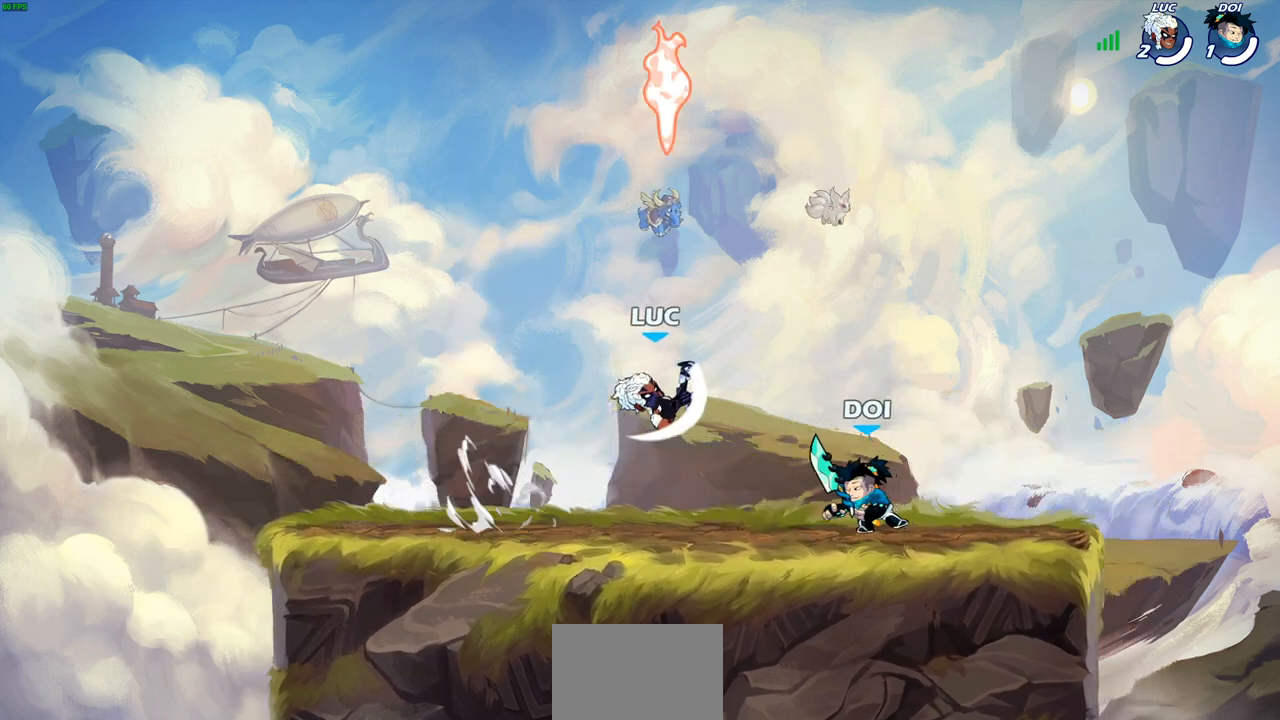
{"buttons": [], "left_stick": "left", "right_stick": "center", "events": [[300, "left_stick", "left"]]}